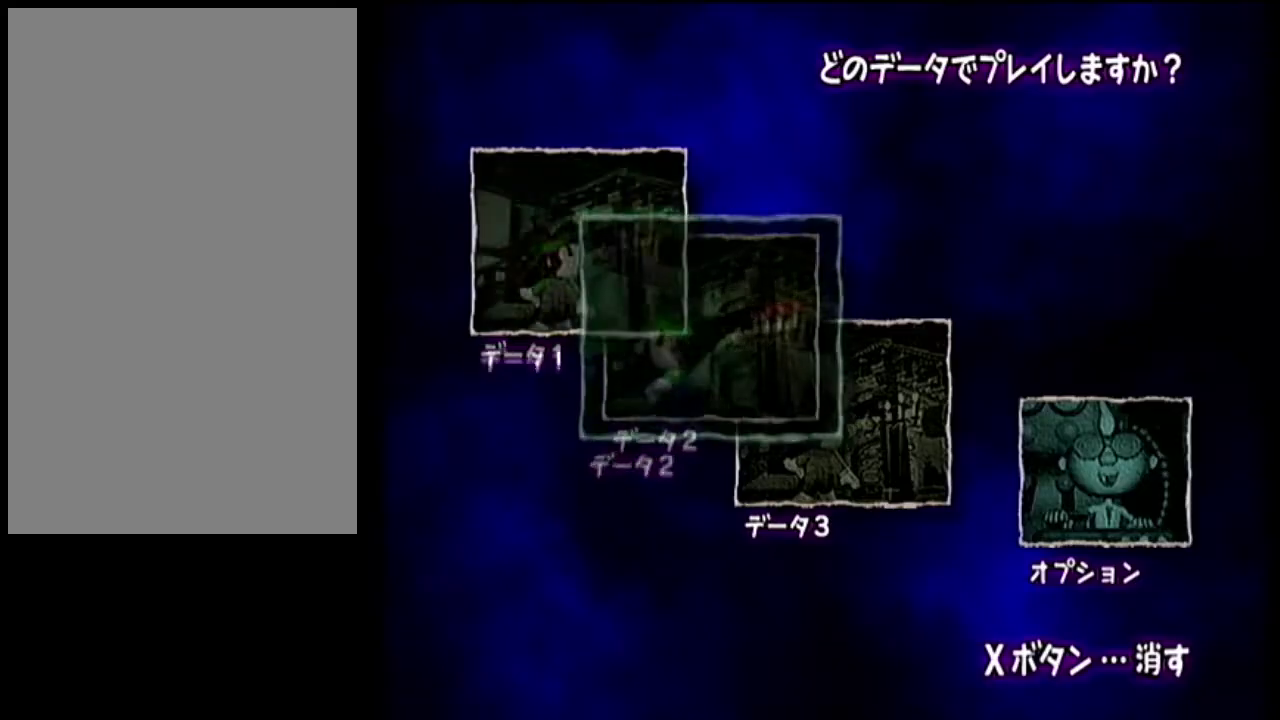
Gameplay with a controller (Nintendo layout); each line is a JSON object with the inputs held at the frame after it (dt_ms = milliseconds from this image to that frame). "events" lists button and stick changes between this image and that frame as [ms after this image, input, new state], when the widget could be followed in between. Not read: DPAD_DOWN DPAD_LEFT DPAD_RIGHT DPAD_UP L3 R3.
{"dt_ms": 300, "buttons": [], "left_stick": "center", "right_stick": "center", "events": [[100, "left_stick", "left"], [267, "left_stick", "center"]]}
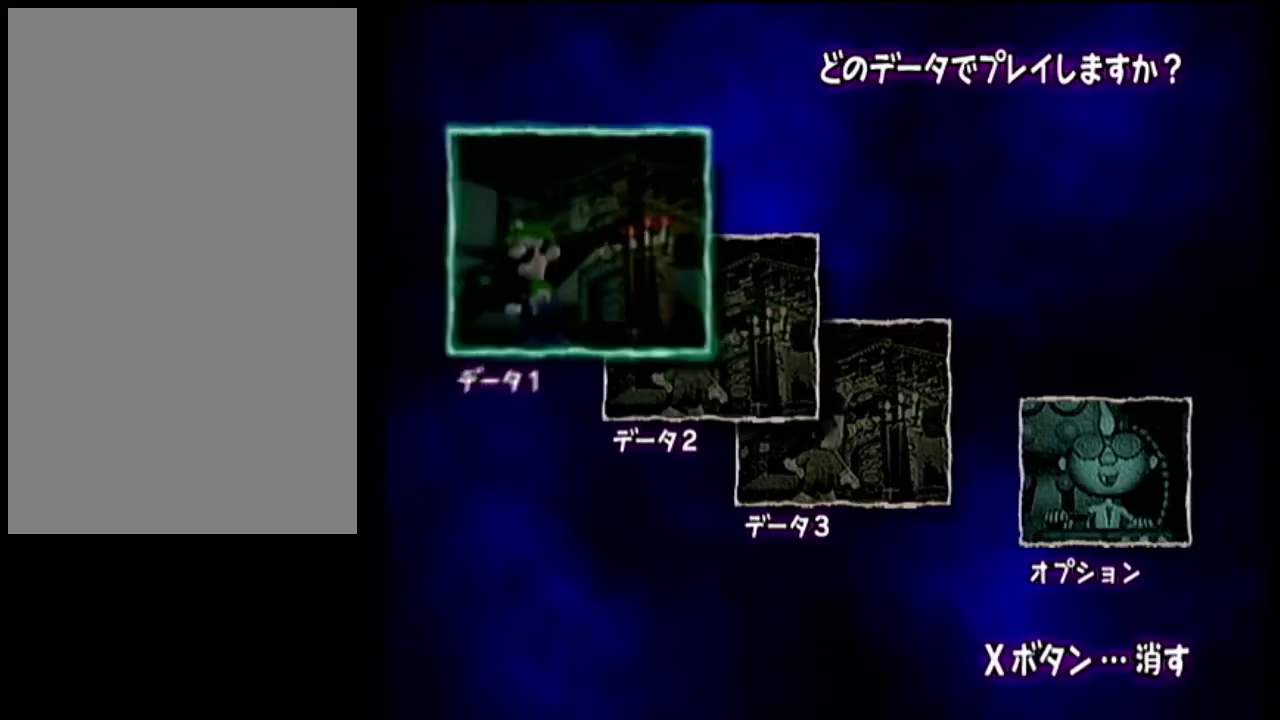
{"dt_ms": 400, "buttons": [], "left_stick": "center", "right_stick": "center", "events": []}
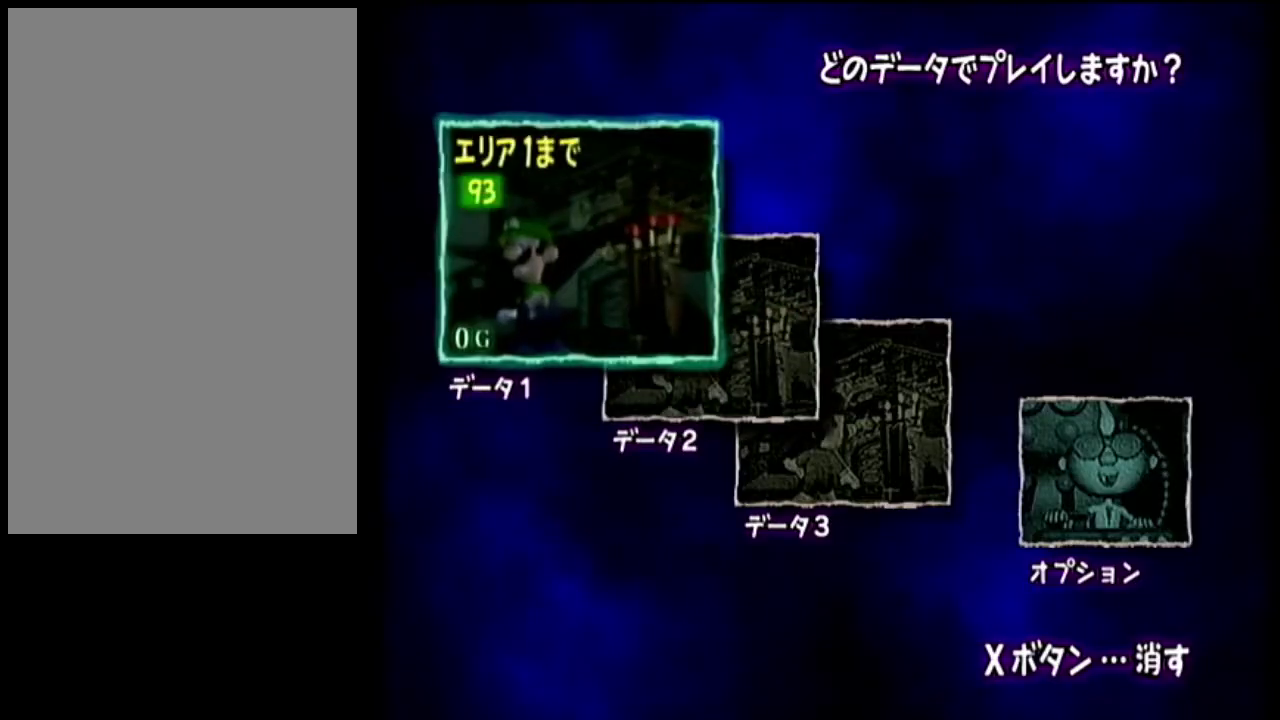
{"dt_ms": 501, "buttons": ["A"], "left_stick": "center", "right_stick": "center", "events": [[434, "A", "down"]]}
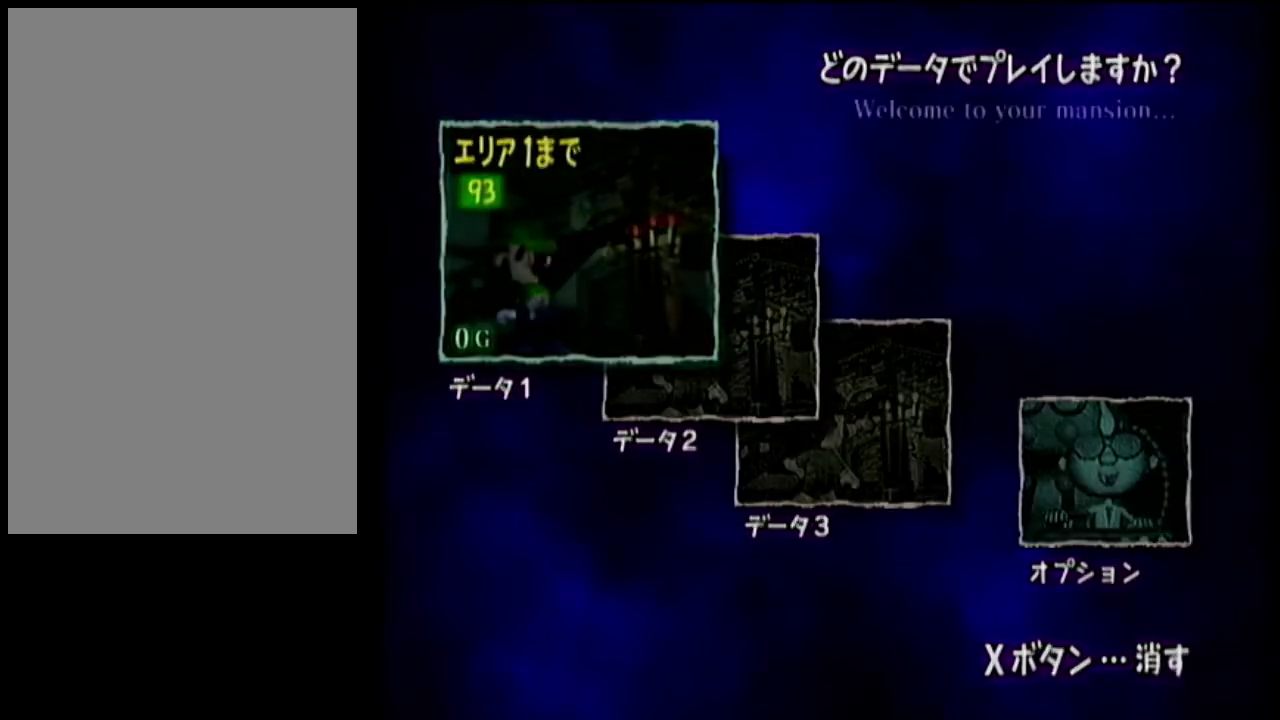
{"dt_ms": 500, "buttons": [], "left_stick": "center", "right_stick": "center", "events": [[133, "A", "up"]]}
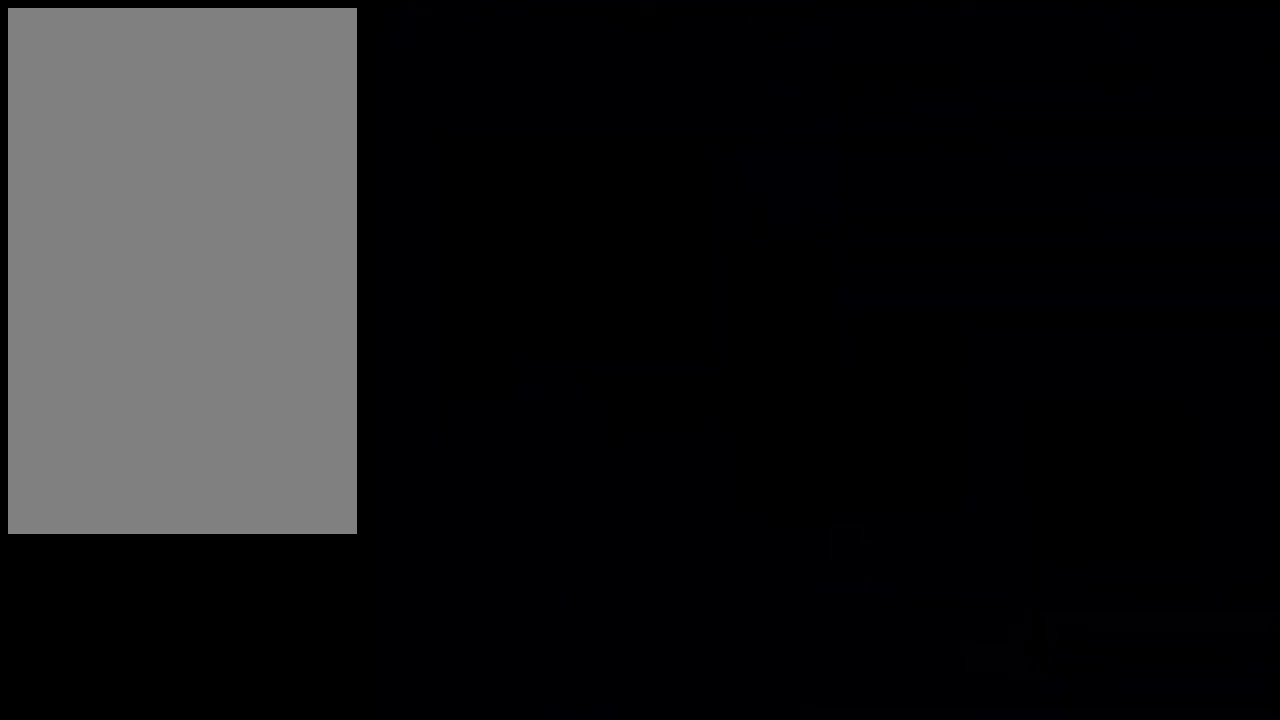
{"dt_ms": 501, "buttons": [], "left_stick": "center", "right_stick": "center", "events": []}
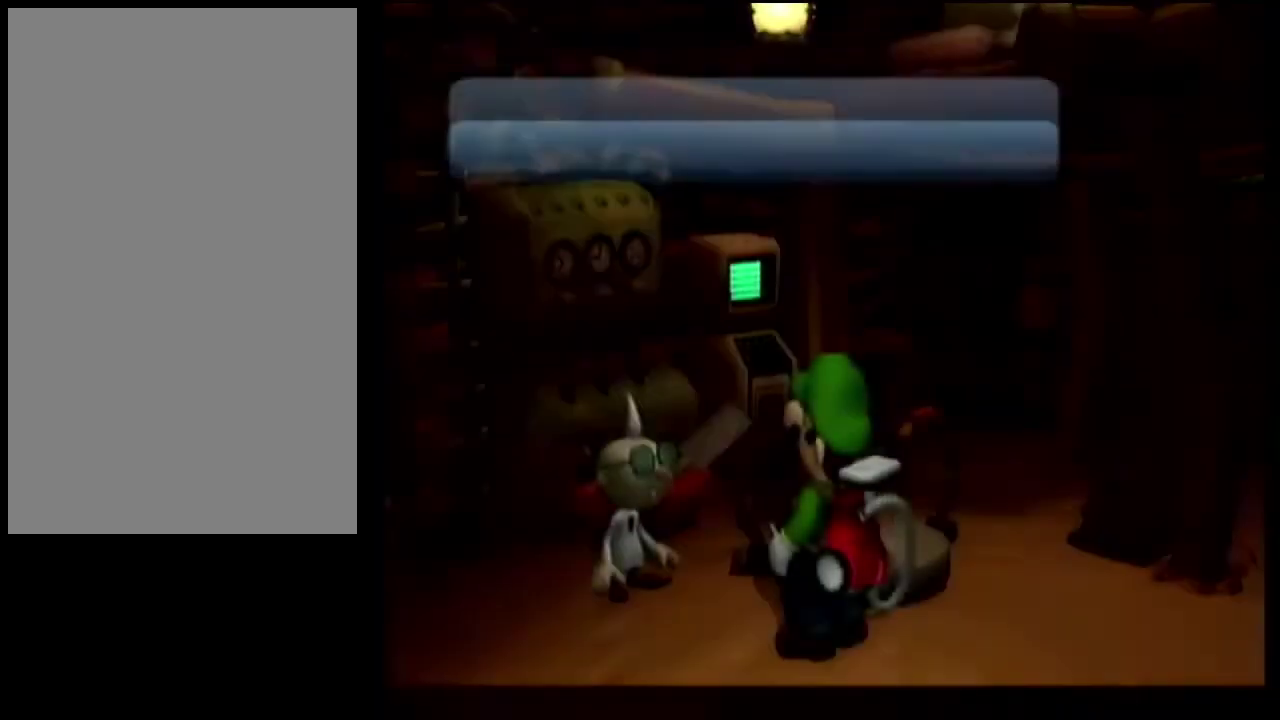
{"dt_ms": 500, "buttons": [], "left_stick": "center", "right_stick": "center", "events": []}
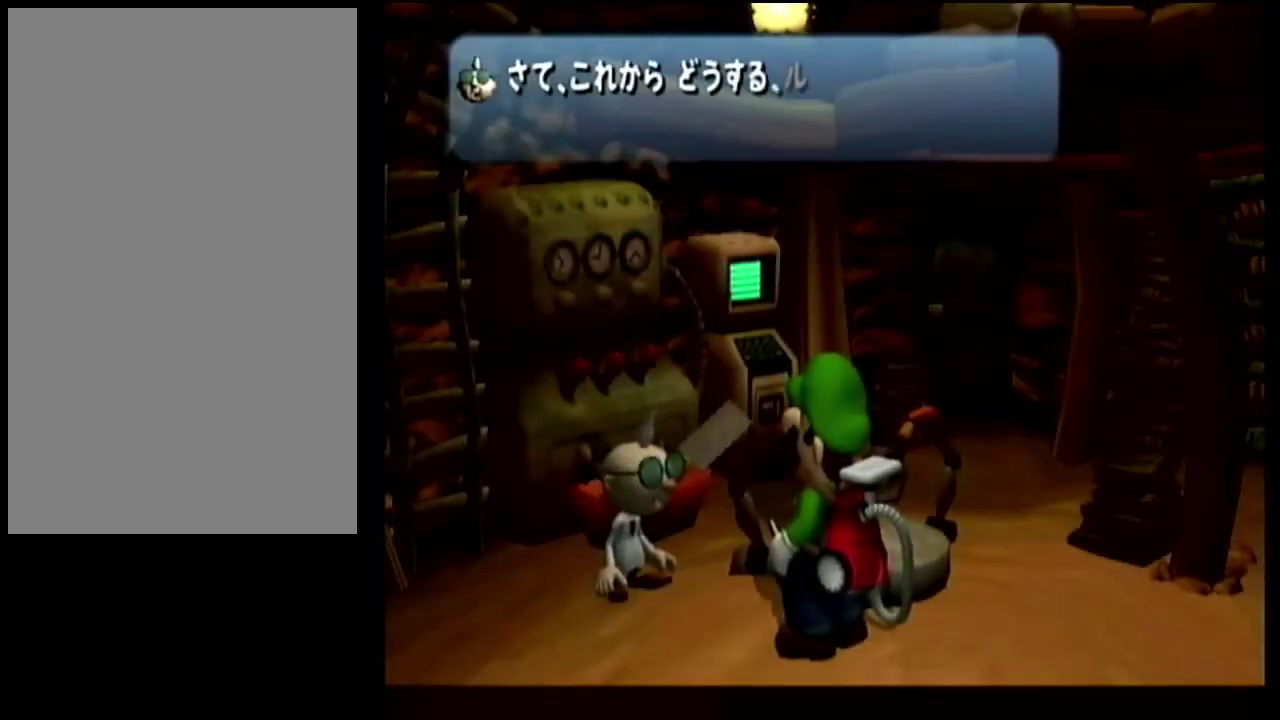
{"dt_ms": 701, "buttons": ["A"], "left_stick": "center", "right_stick": "center", "events": [[701, "A", "down"]]}
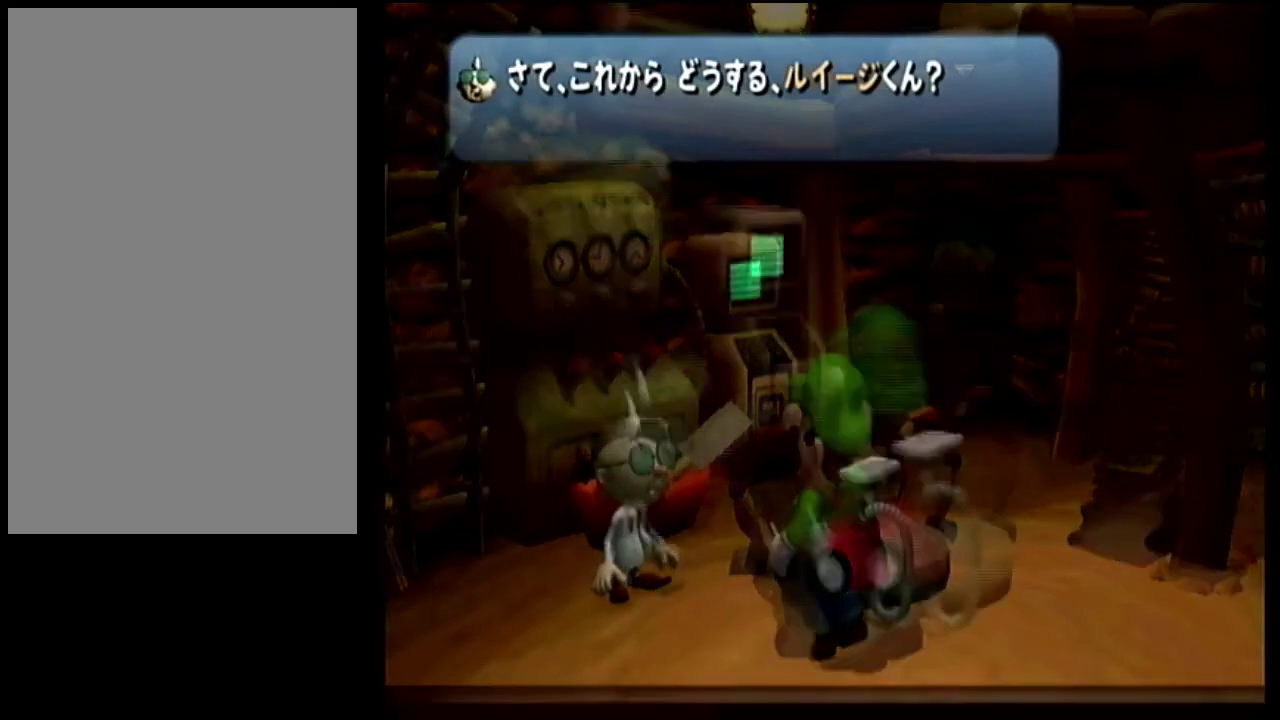
{"dt_ms": 300, "buttons": [], "left_stick": "center", "right_stick": "center", "events": [[234, "A", "up"]]}
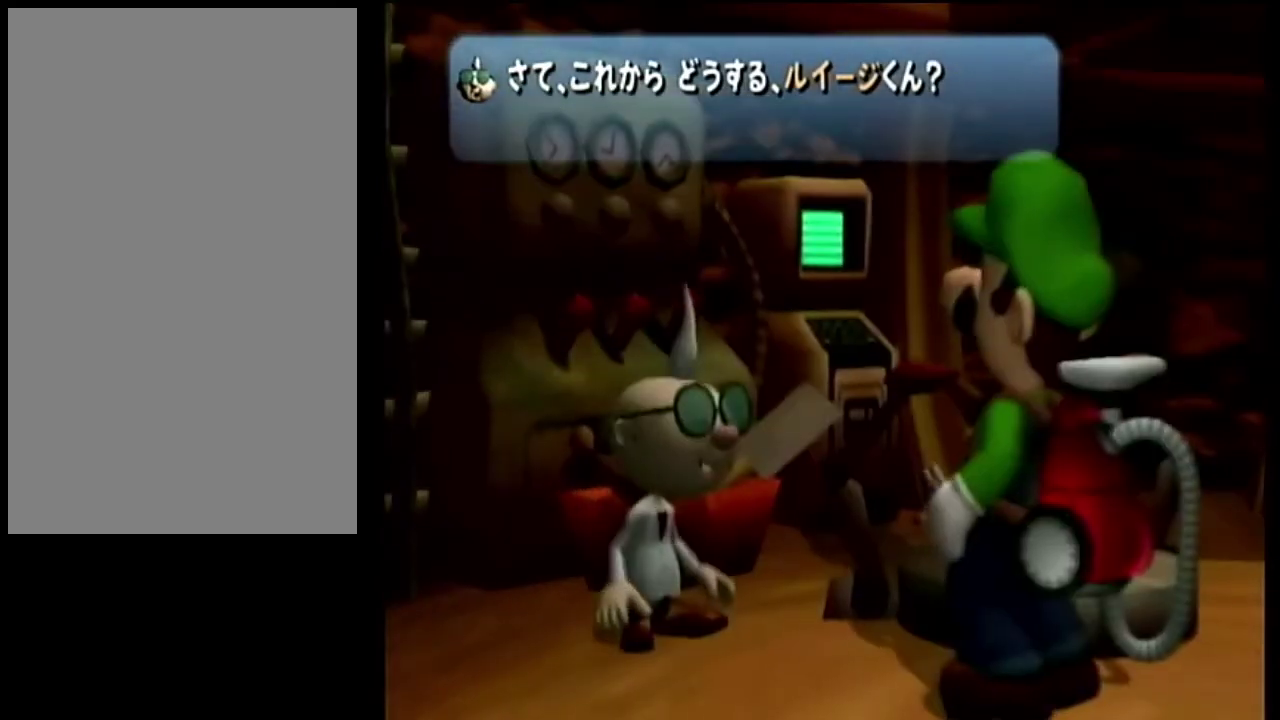
{"dt_ms": 501, "buttons": [], "left_stick": "center", "right_stick": "center", "events": []}
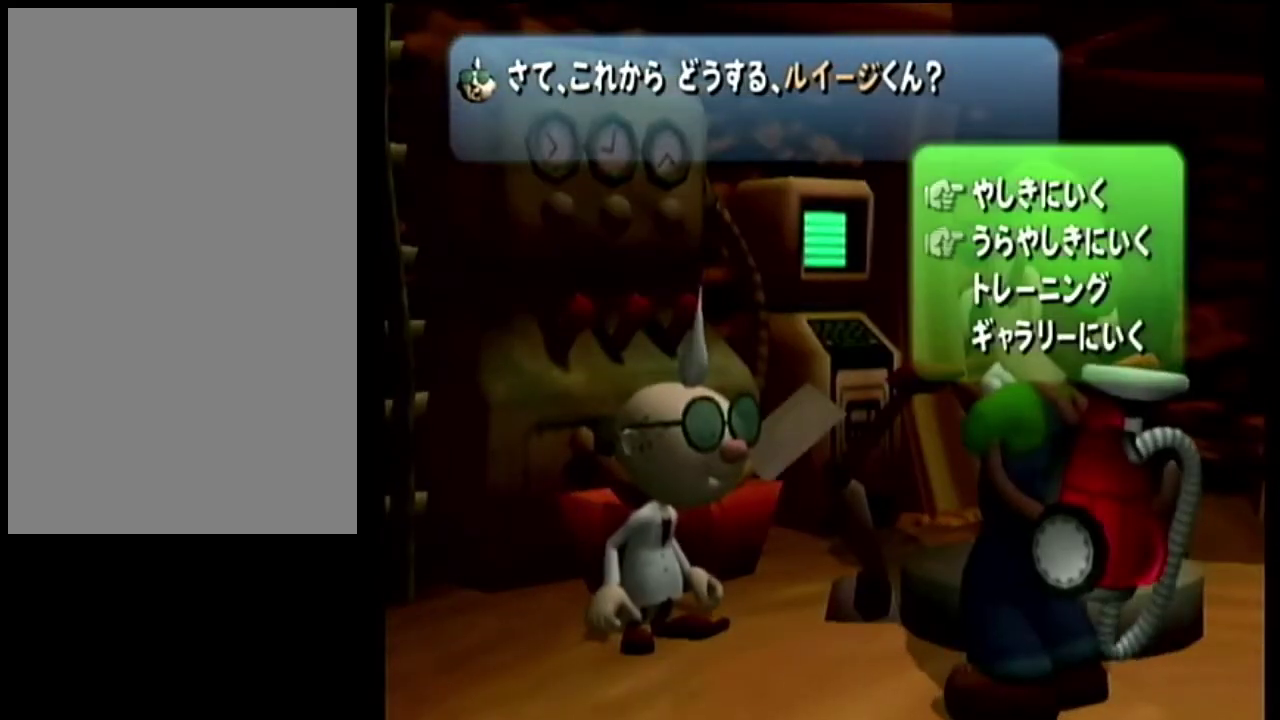
{"dt_ms": 300, "buttons": [], "left_stick": "center", "right_stick": "center", "events": [[100, "left_stick", "down"], [300, "left_stick", "center"]]}
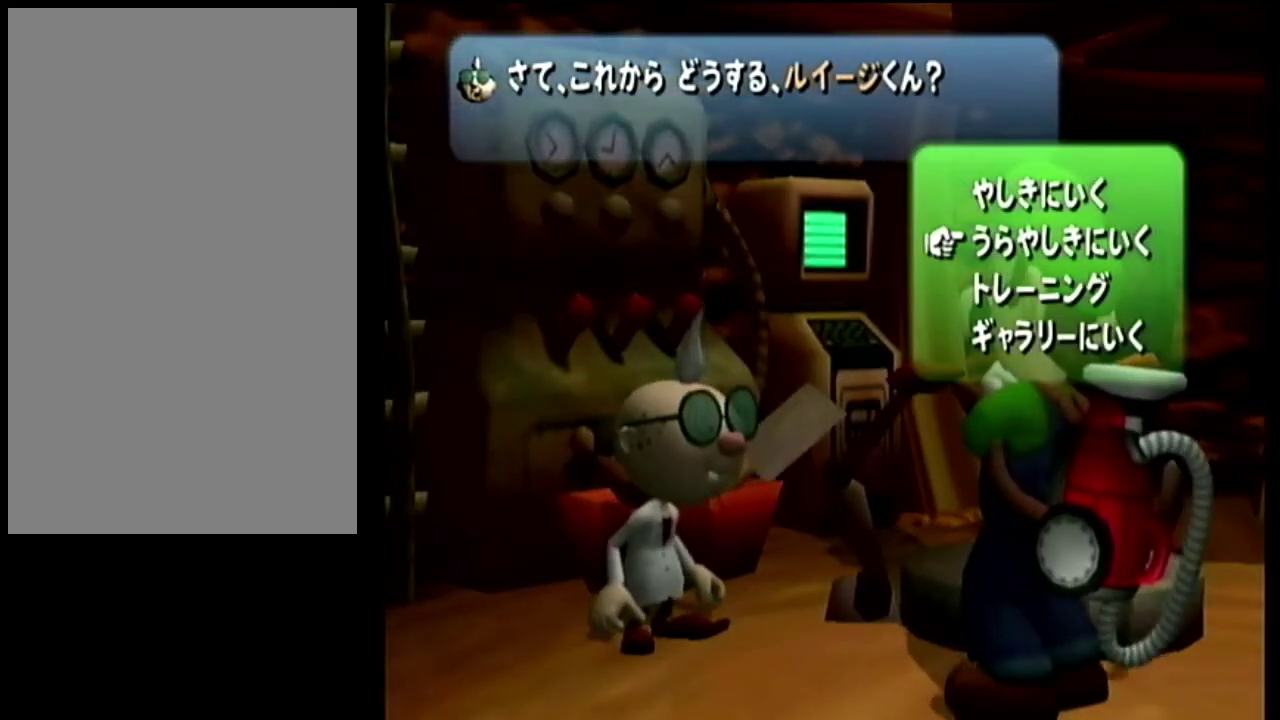
{"dt_ms": 701, "buttons": [], "left_stick": "center", "right_stick": "center", "events": [[501, "left_stick", "down"], [668, "left_stick", "center"]]}
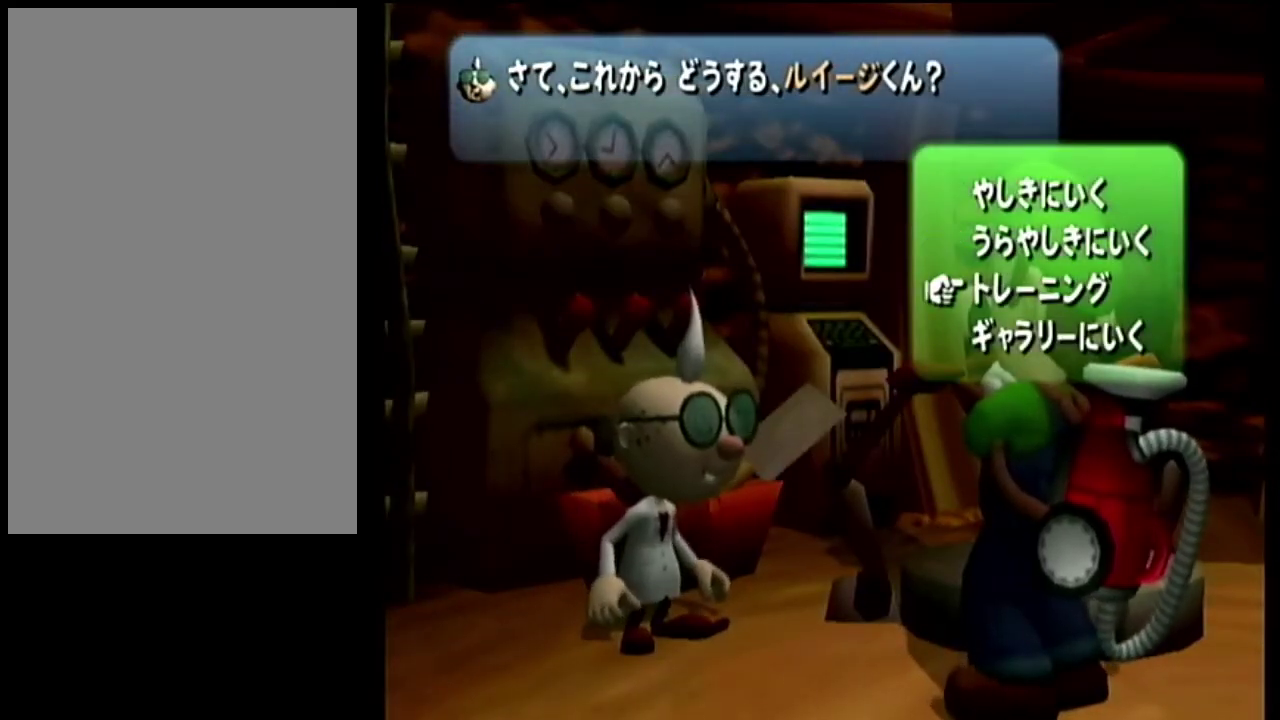
{"dt_ms": 500, "buttons": [], "left_stick": "center", "right_stick": "center", "events": []}
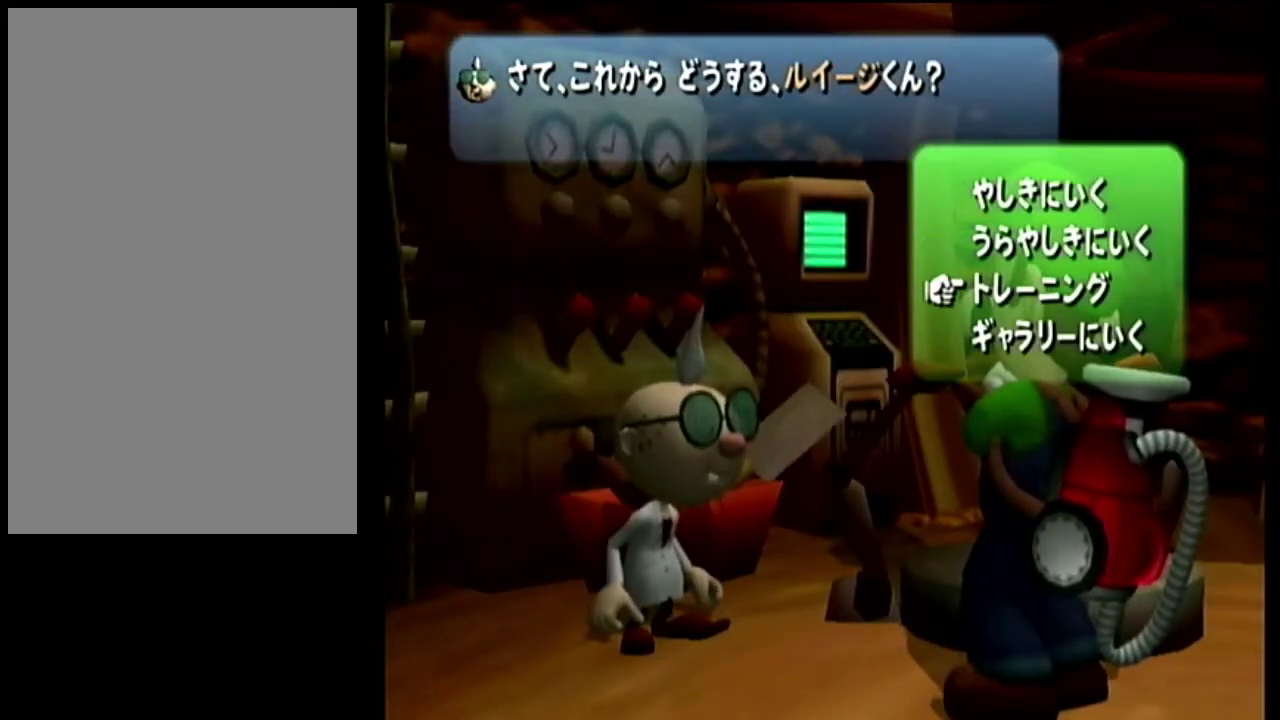
{"dt_ms": 501, "buttons": [], "left_stick": "center", "right_stick": "center", "events": [[167, "A", "down"], [401, "A", "up"]]}
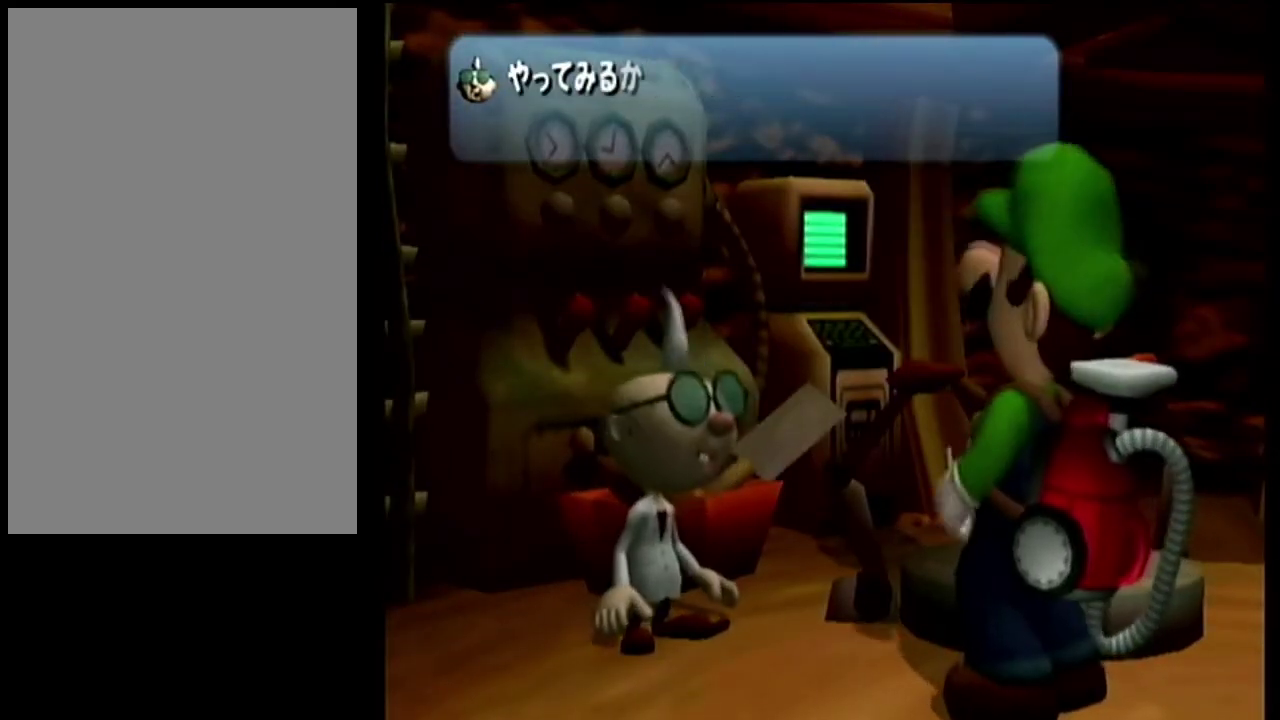
{"dt_ms": 500, "buttons": [], "left_stick": "center", "right_stick": "center", "events": []}
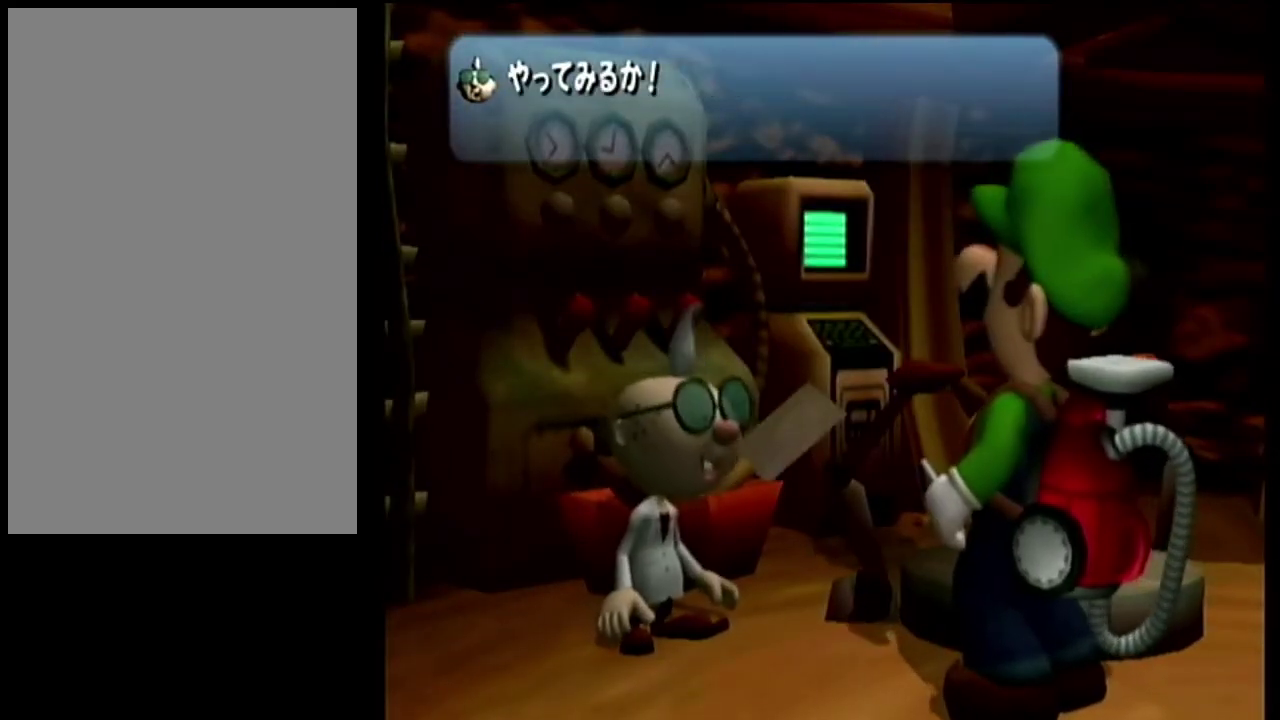
{"dt_ms": 301, "buttons": ["A"], "left_stick": "center", "right_stick": "center", "events": [[267, "A", "down"]]}
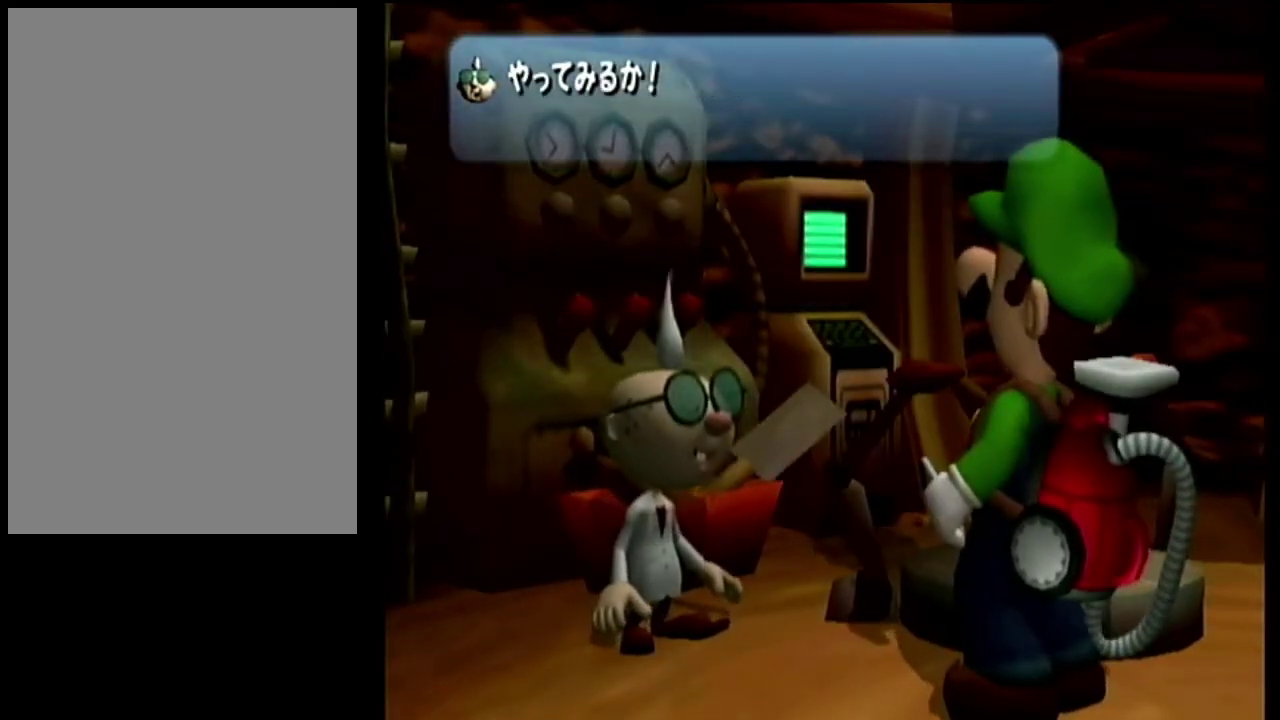
{"dt_ms": 700, "buttons": [], "left_stick": "center", "right_stick": "center", "events": [[200, "A", "up"]]}
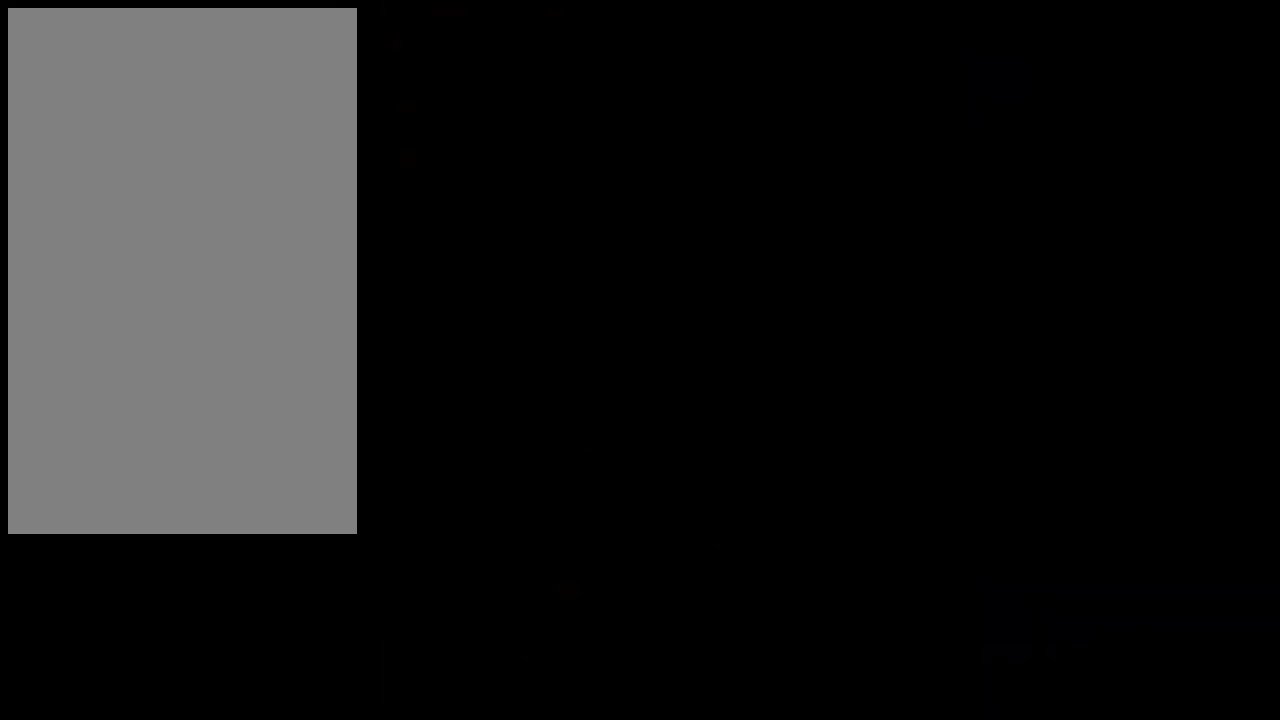
{"dt_ms": 501, "buttons": [], "left_stick": "center", "right_stick": "center", "events": []}
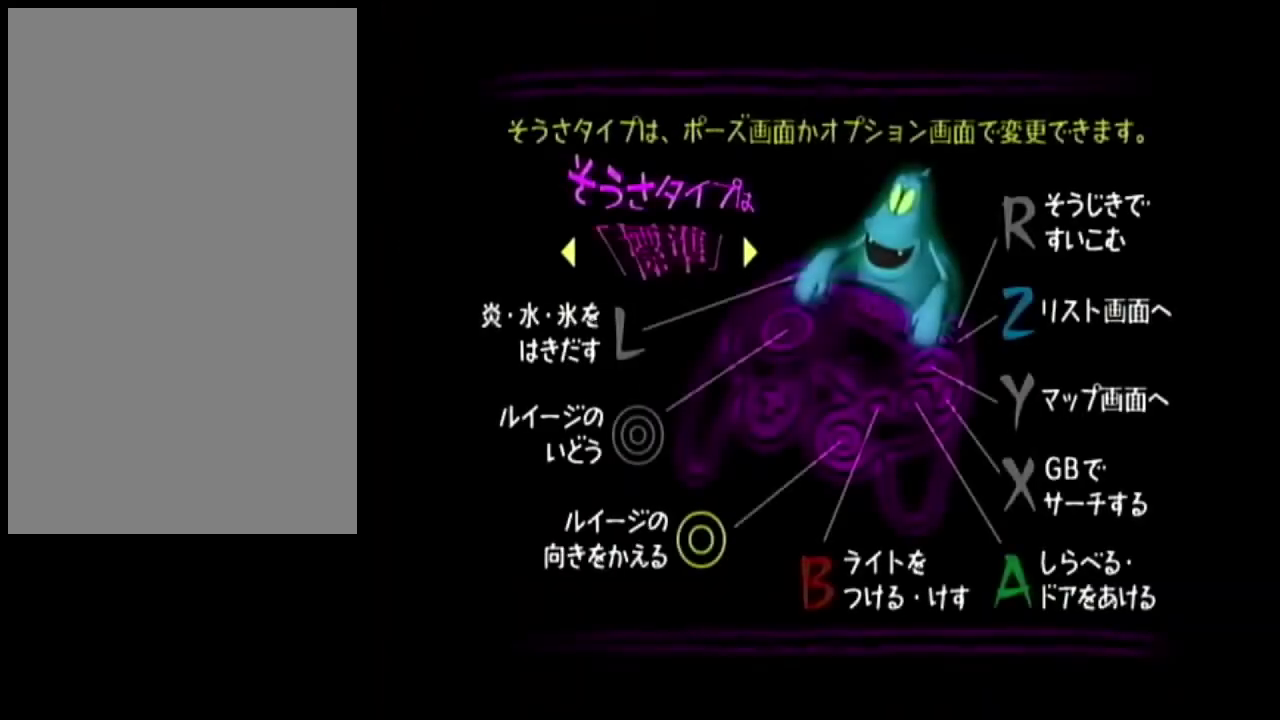
{"dt_ms": 500, "buttons": [], "left_stick": "center", "right_stick": "center", "events": [[133, "A", "down"], [267, "A", "up"]]}
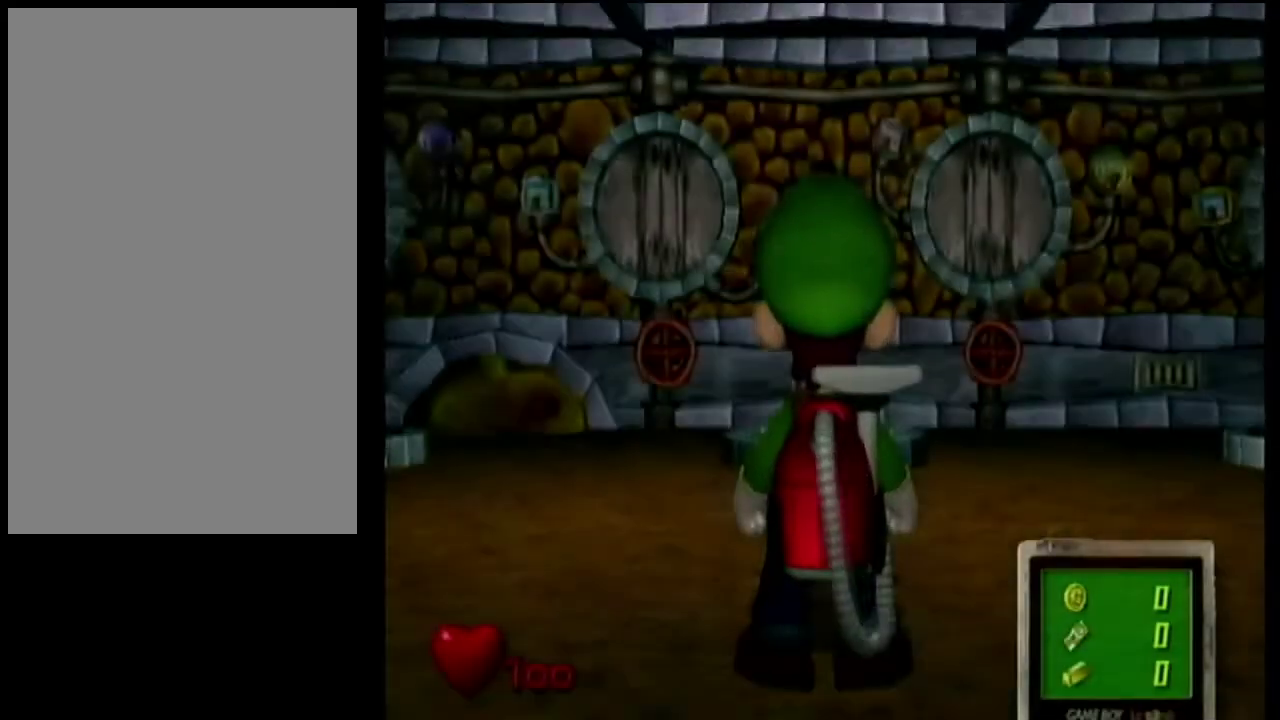
{"dt_ms": 501, "buttons": [], "left_stick": "center", "right_stick": "center", "events": []}
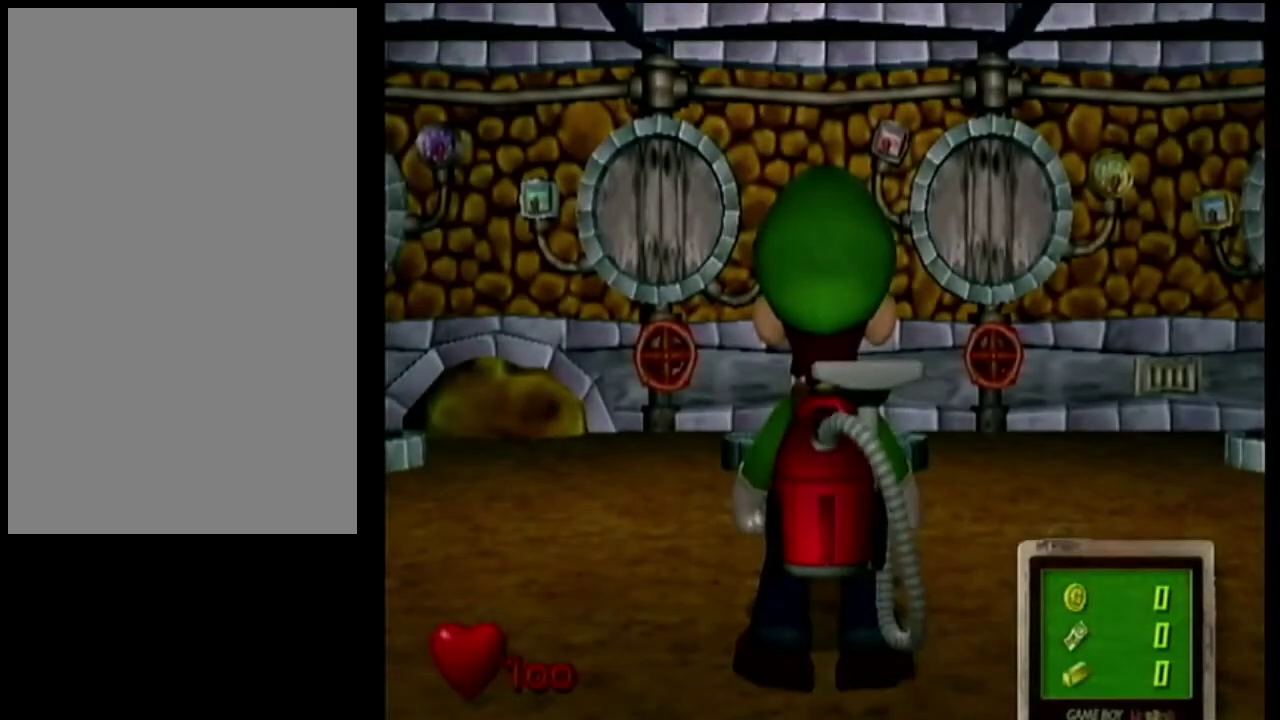
{"dt_ms": 601, "buttons": [], "left_stick": "center", "right_stick": "down-left", "events": [[601, "right_stick", "down-left"]]}
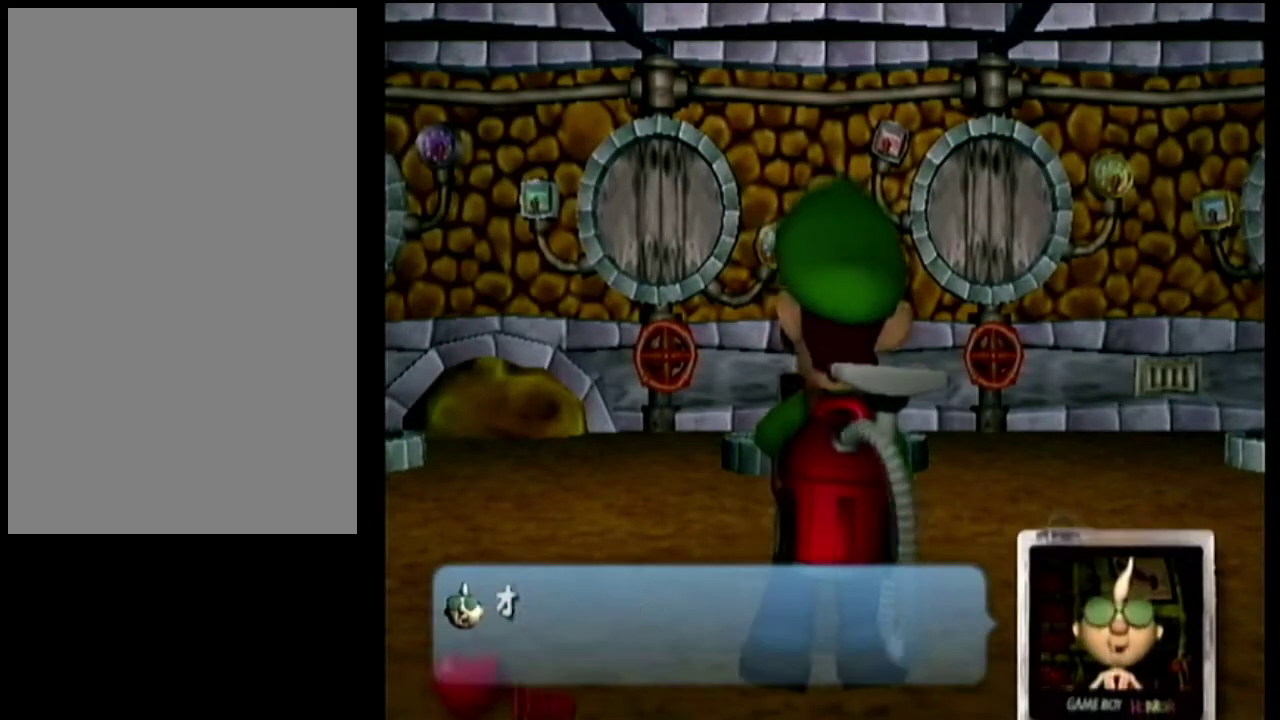
{"dt_ms": 400, "buttons": [], "left_stick": "center", "right_stick": "center", "events": [[66, "right_stick", "center"]]}
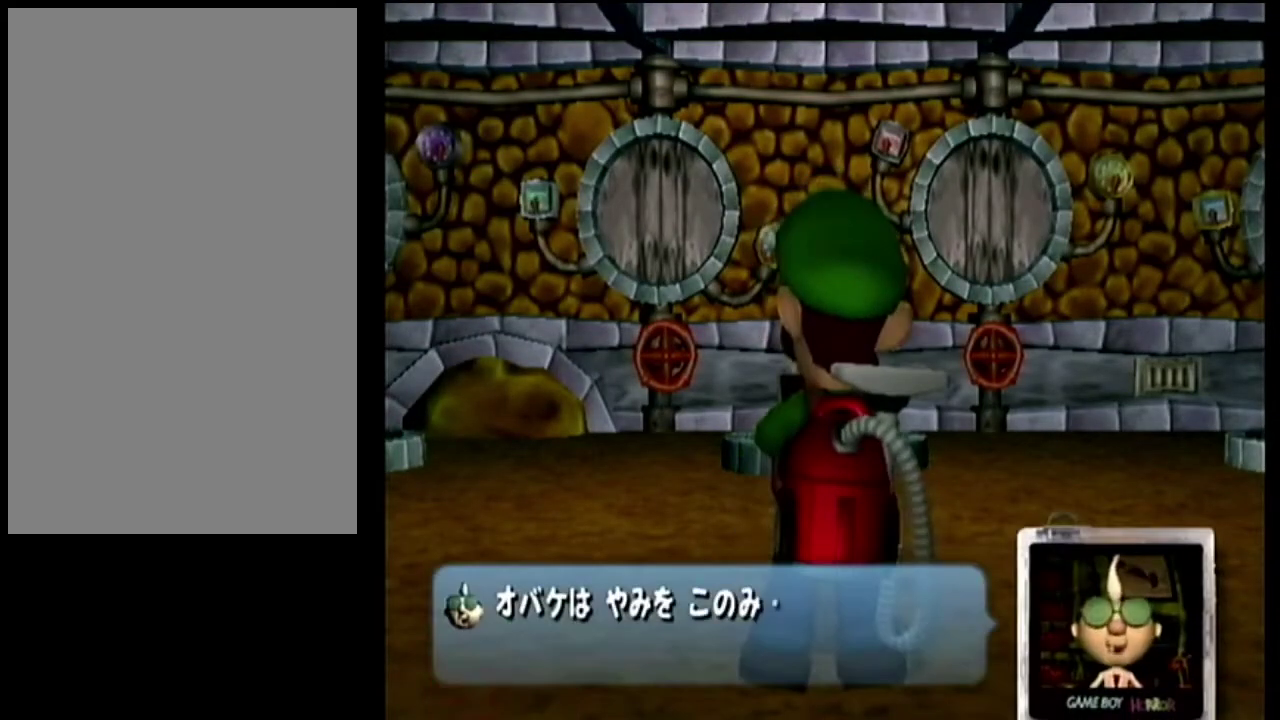
{"dt_ms": 500, "buttons": [], "left_stick": "center", "right_stick": "center", "events": []}
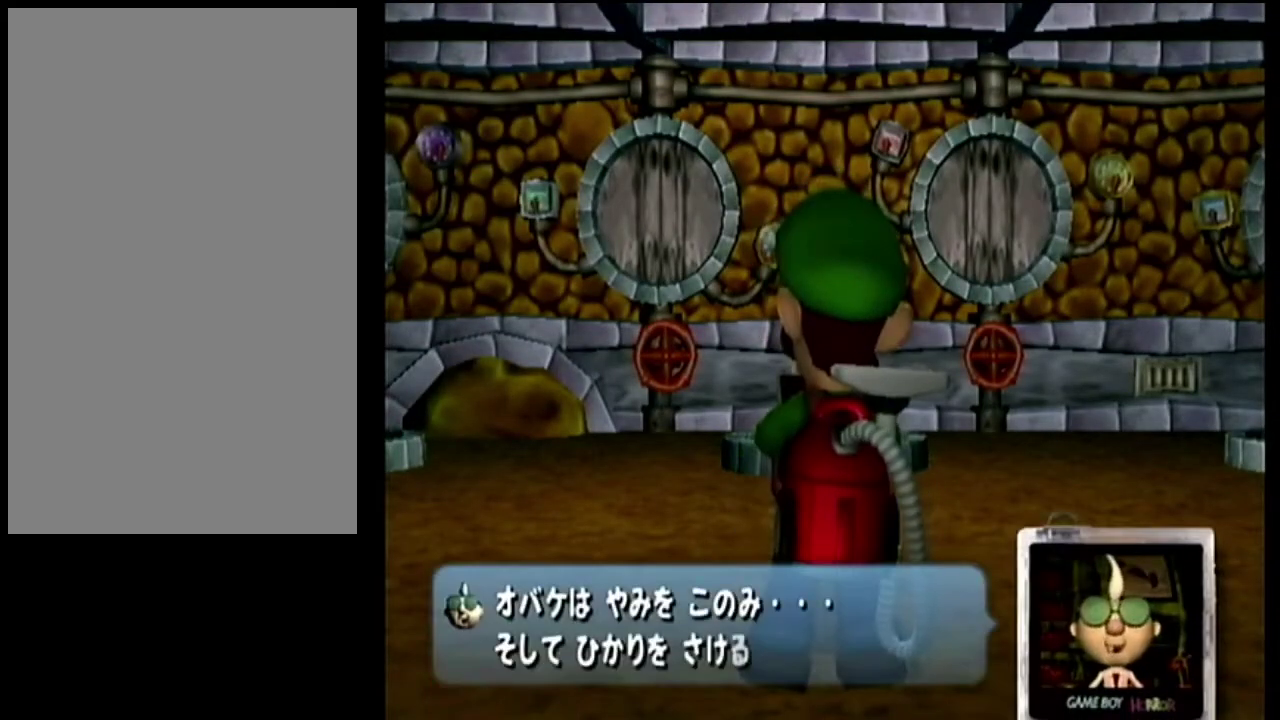
{"dt_ms": 501, "buttons": ["A"], "left_stick": "center", "right_stick": "center", "events": [[468, "A", "down"]]}
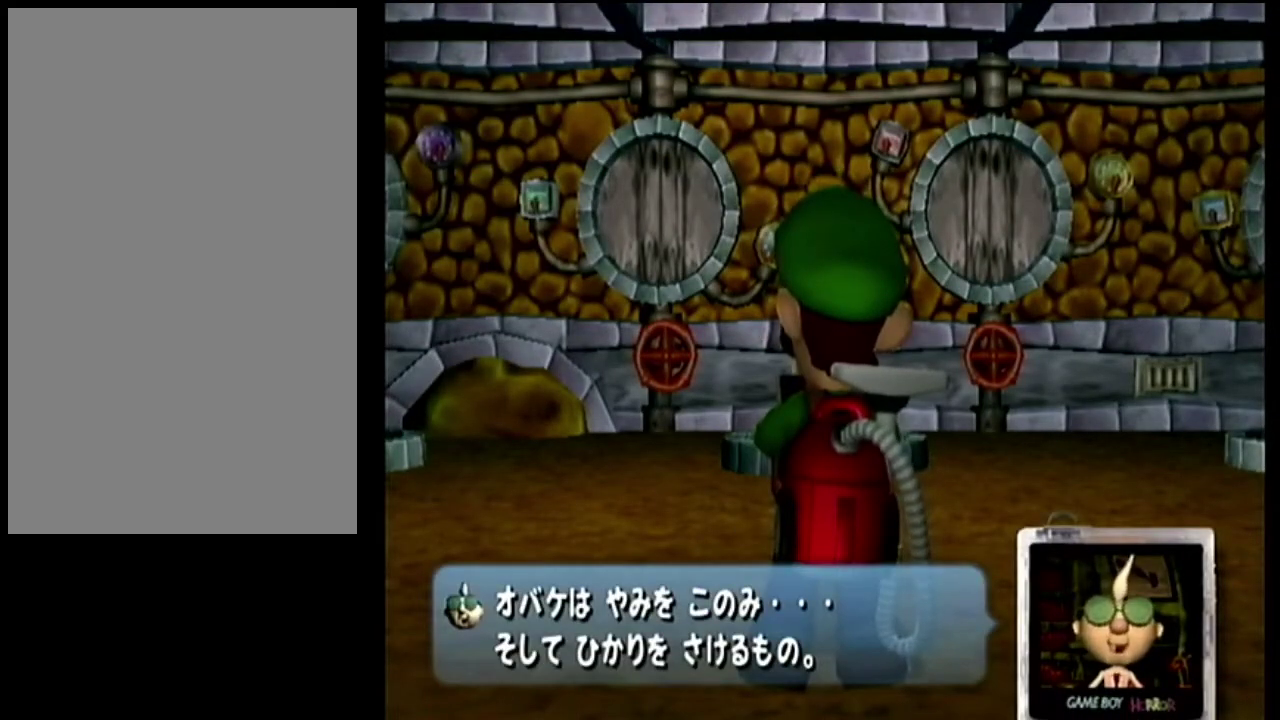
{"dt_ms": 300, "buttons": [], "left_stick": "center", "right_stick": "center", "events": [[200, "A", "up"]]}